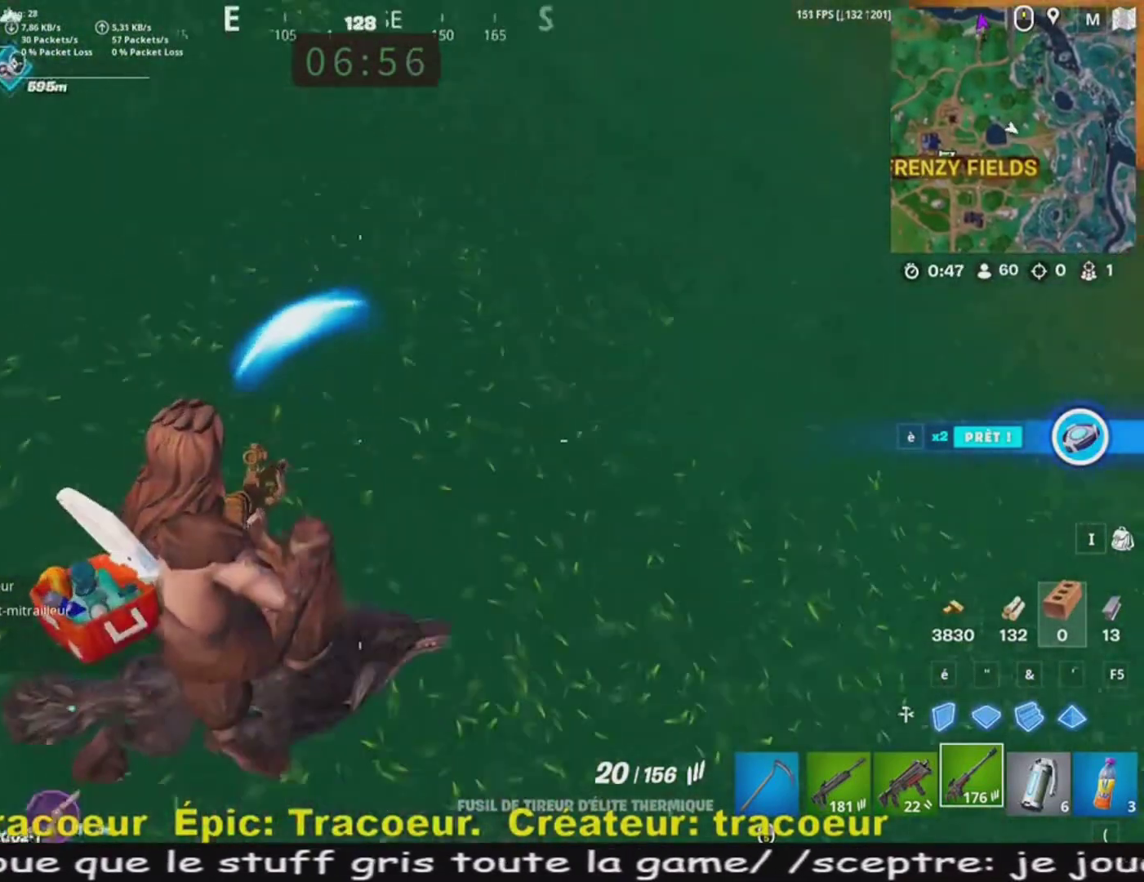
Gameplay with keyboard and mouse; each line is a JSON object with the keys and mouse buttons held at the frame after it. "events" lists presses ("down") and releases ("up") of "1", "2", "3", "4", "5", "a", "alt", "c", "caps_lock", "ctrl", "d", "e", "f", "g", "q", "r", "s", "shift", "space", "t", "tab", "v", "w", "x", "z", "mouse_left", "mouse_wheel" and "mouse_right" between this image and that frame as [ms after this image, input, new state], when the widget could be followed in between. "mouse_left", "mouse_wheel", "mouse_right" = the "left", "wheel", "right" buttons of the "mouse" list. No other keys are recorded. "wheel" means that the mouse wheel is clicked or scrolled. Mouse movement is not recorded.
{"keys": ["z"], "mouse": [], "events": [[200, "d", "up"]]}
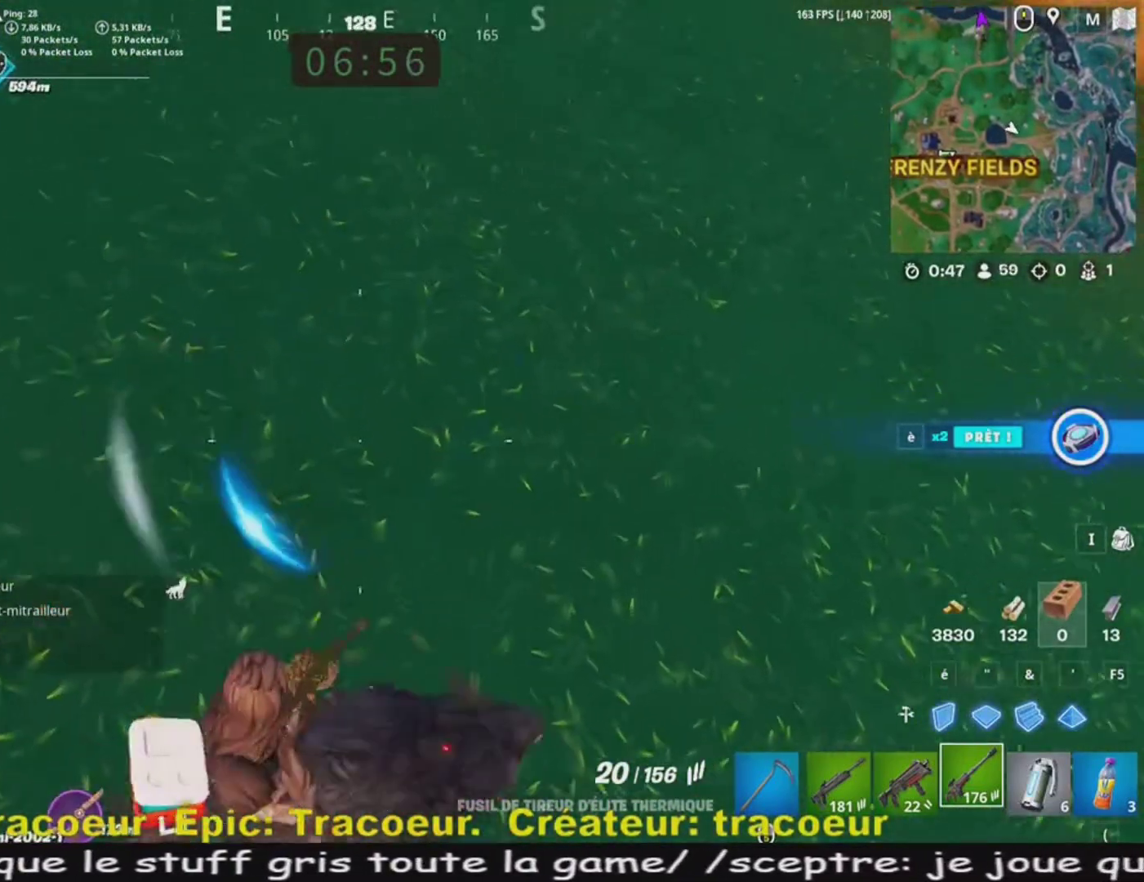
{"keys": ["q", "z"], "mouse": [], "events": [[120, "d", "down"], [120, "z", "up"], [240, "z", "down"], [280, "d", "up"], [480, "q", "down"]]}
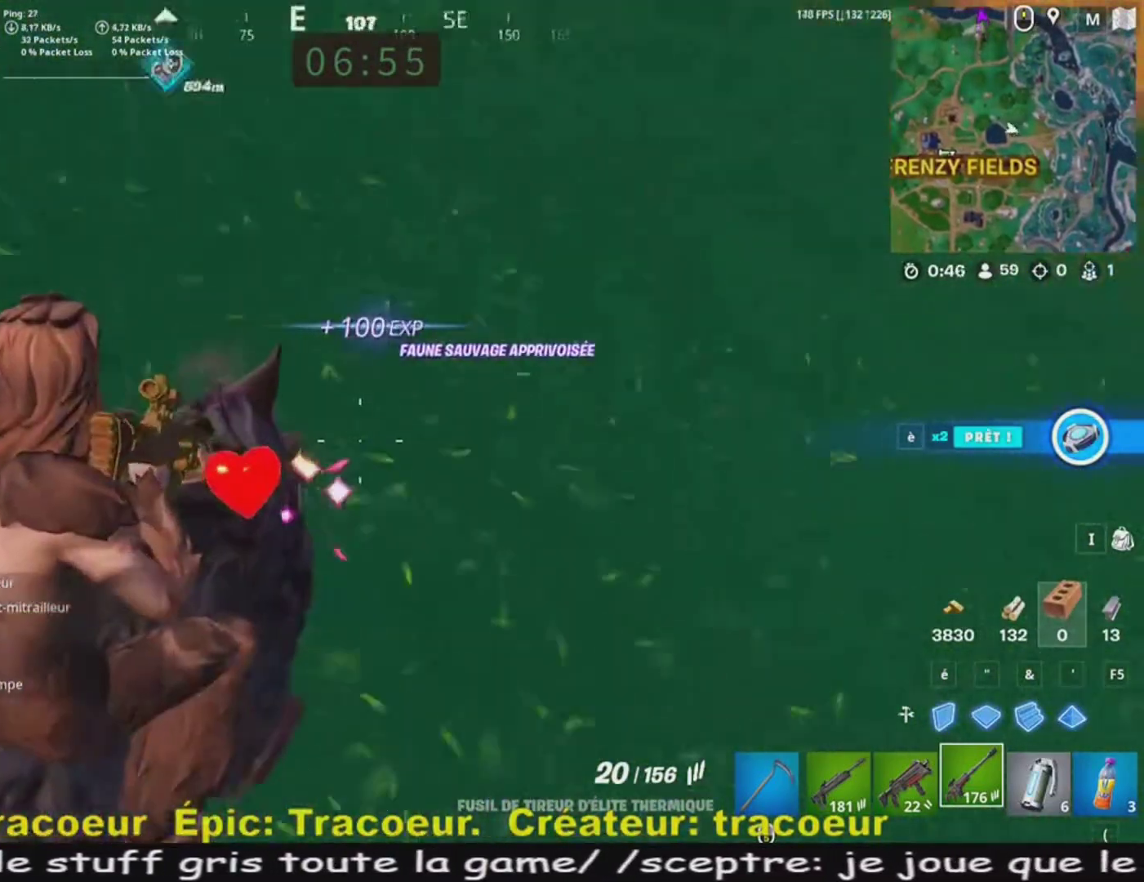
{"keys": ["q", "z"], "mouse": ["wheel"], "events": [[240, "mouse_wheel", "down"], [320, "mouse_wheel", "up"], [440, "mouse_wheel", "down"]]}
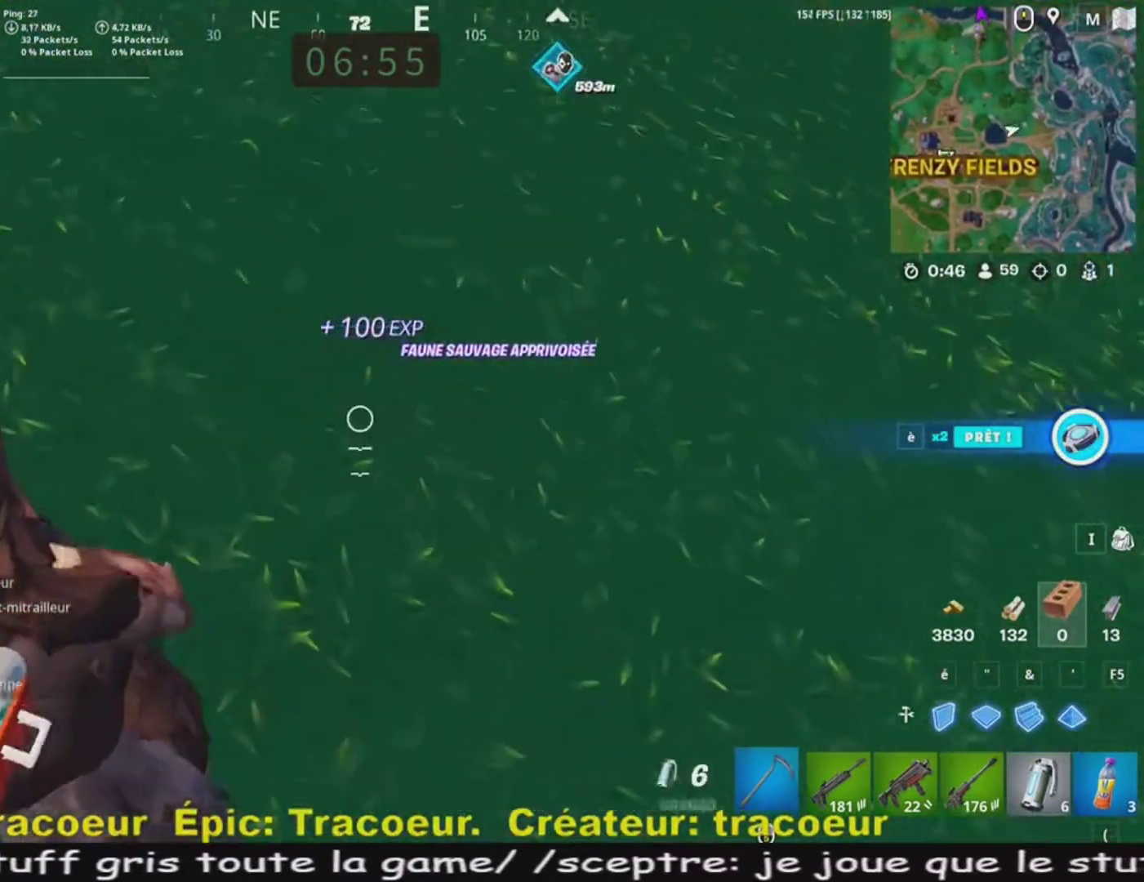
{"keys": ["q", "z"], "mouse": [], "events": [[80, "mouse_wheel", "up"]]}
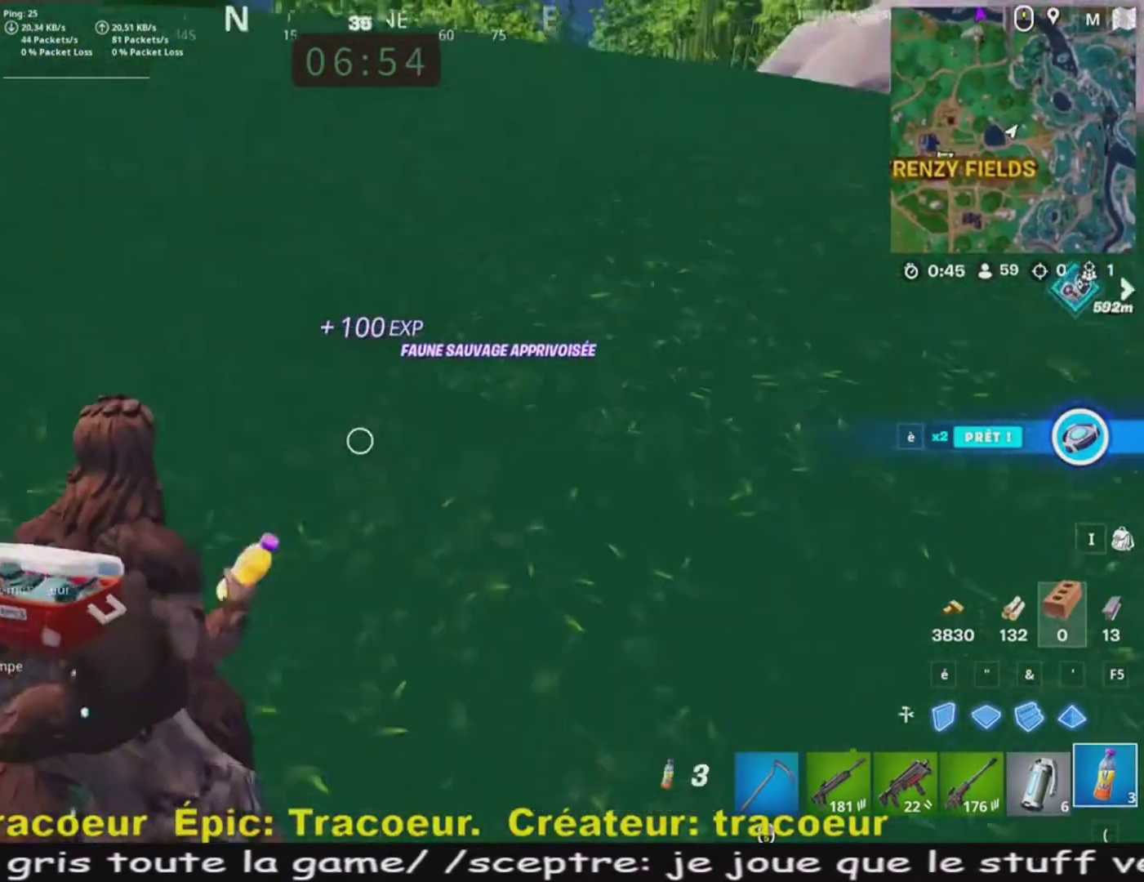
{"keys": ["q", "z"], "mouse": ["left"], "events": [[360, "mouse_left", "down"]]}
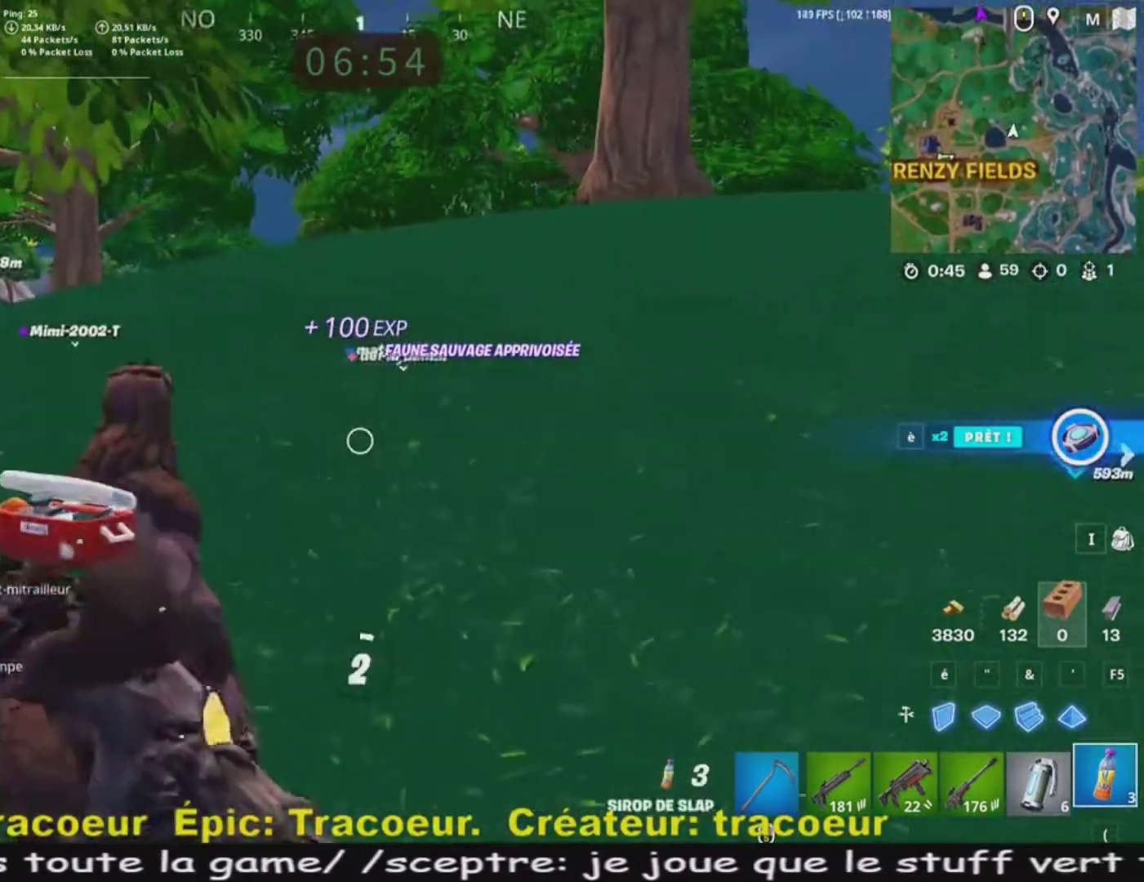
{"keys": ["z"], "mouse": [], "events": [[200, "mouse_left", "up"], [320, "mouse_left", "down"], [320, "q", "up"], [480, "mouse_left", "up"]]}
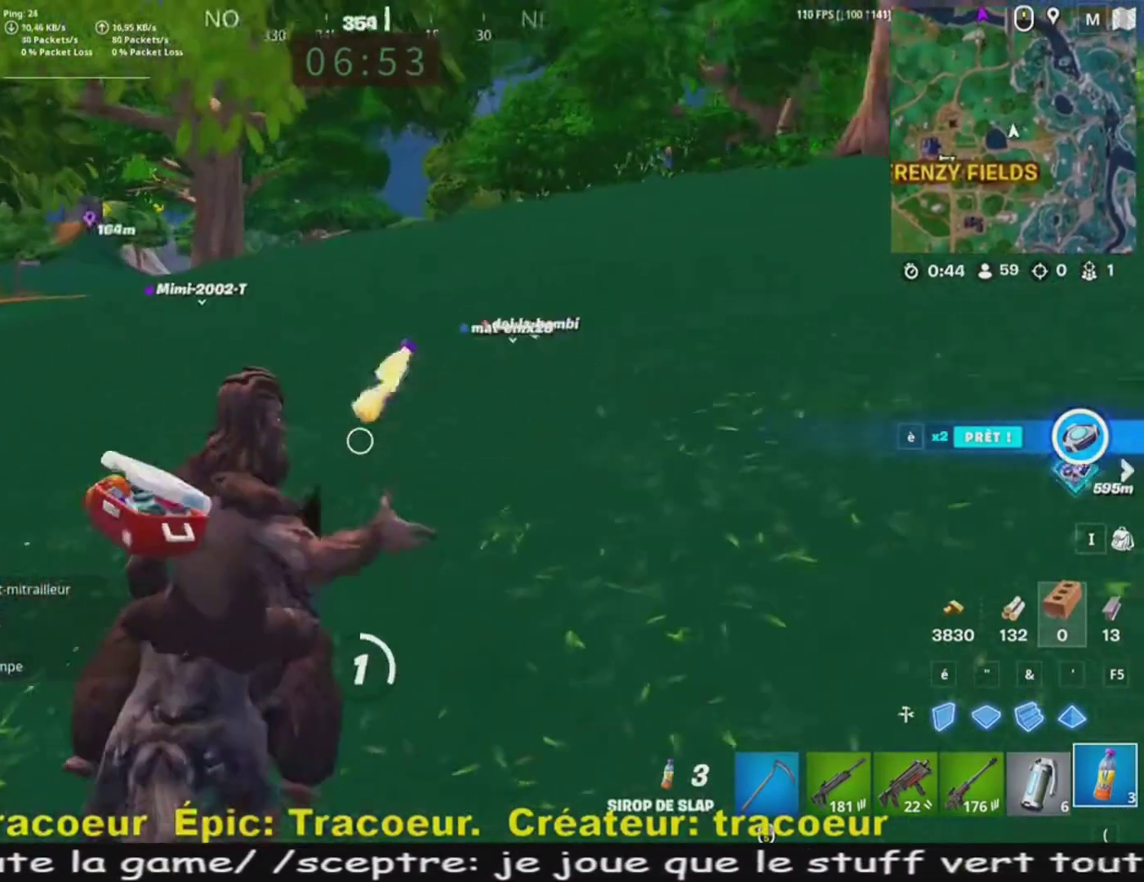
{"keys": ["q", "z"], "mouse": [], "events": [[320, "q", "down"]]}
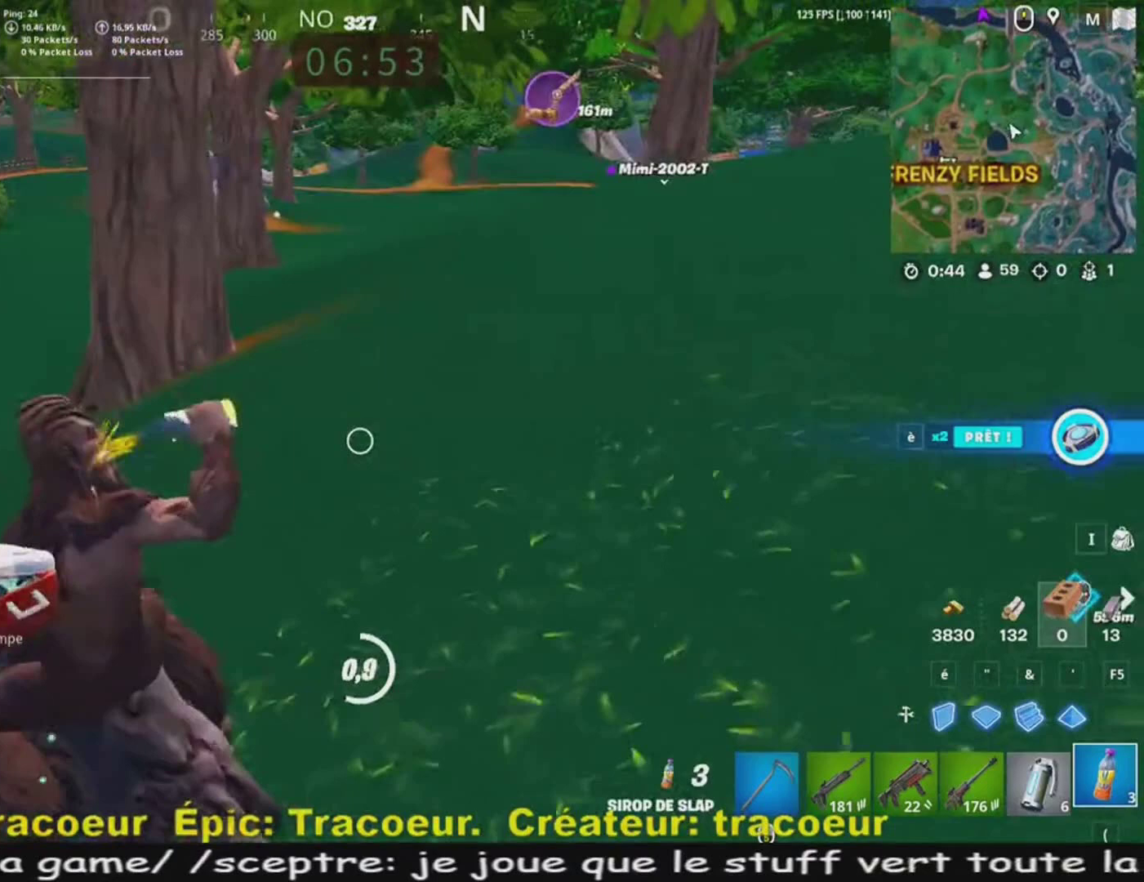
{"keys": ["q", "z"], "mouse": [], "events": []}
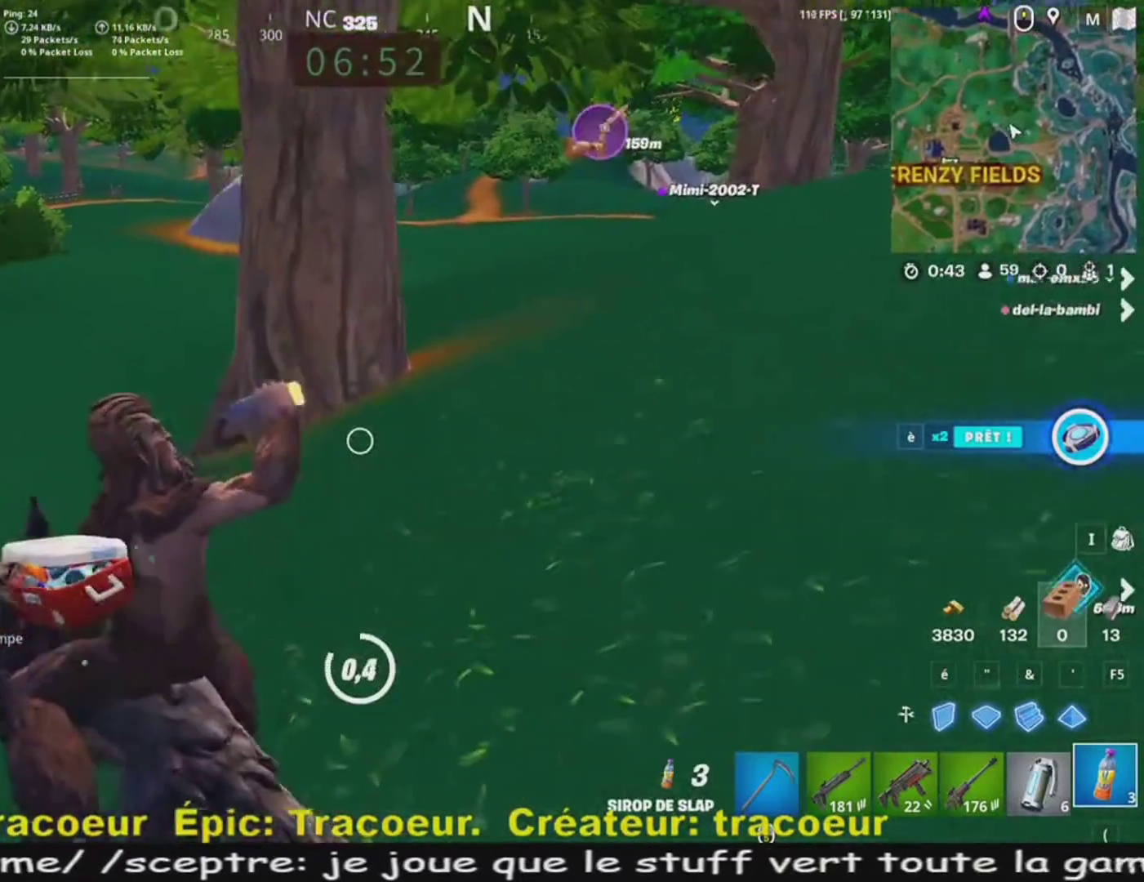
{"keys": ["q", "z"], "mouse": [], "events": []}
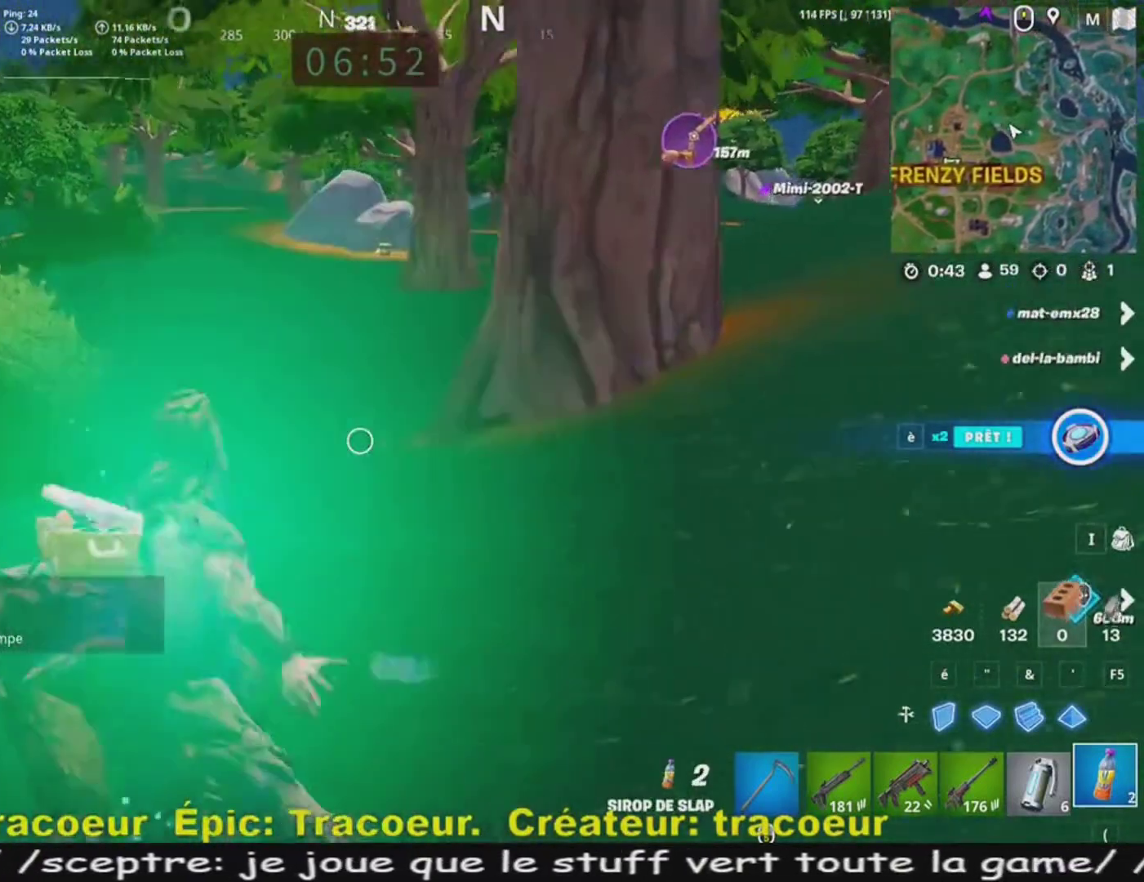
{"keys": ["q", "z"], "mouse": [], "events": []}
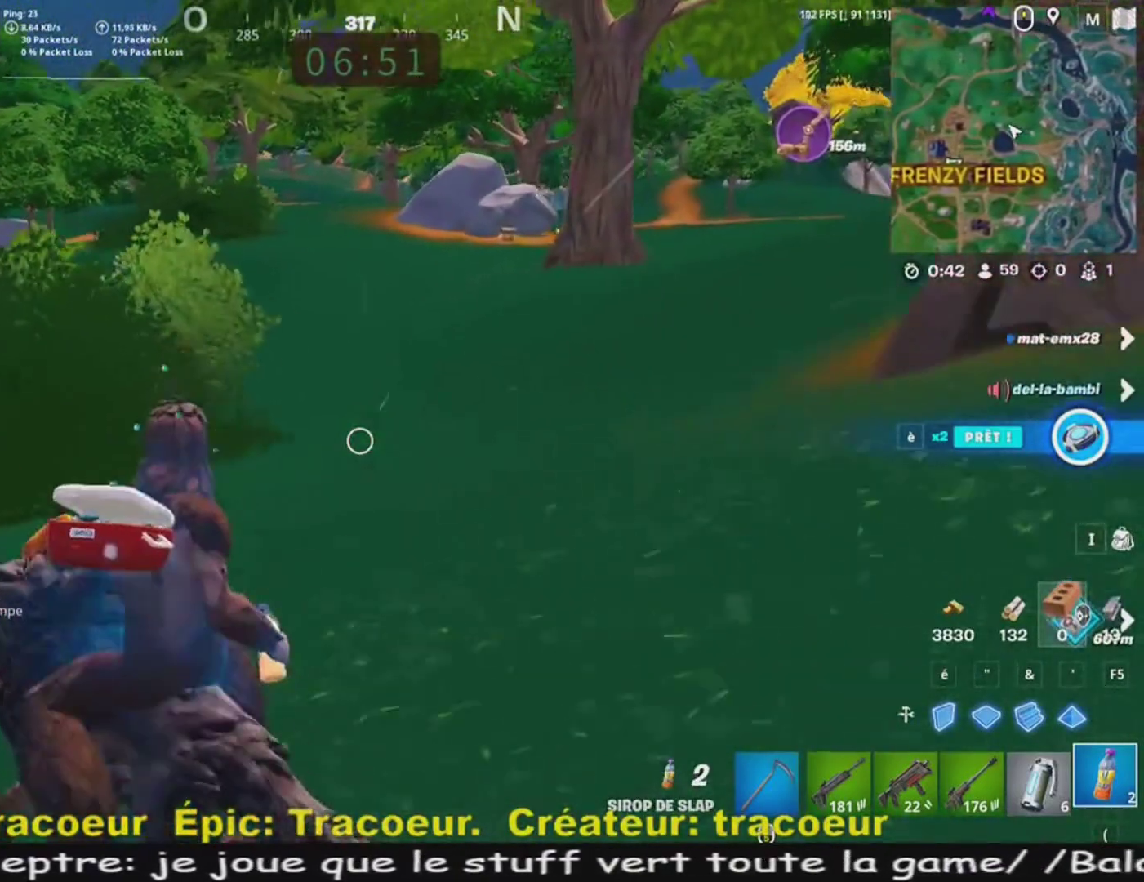
{"keys": ["q", "z"], "mouse": [], "events": [[120, "q", "up"], [200, "q", "down"]]}
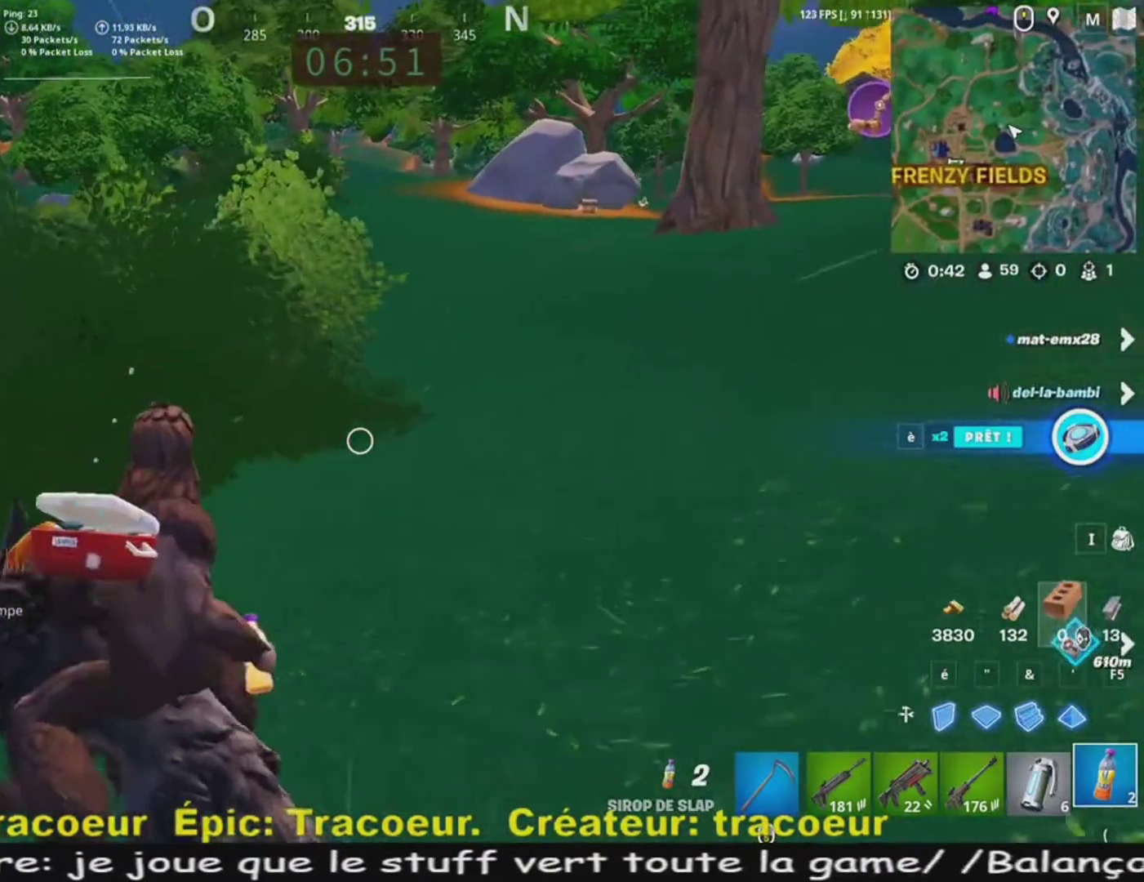
{"keys": ["z"], "mouse": [], "events": [[480, "q", "up"]]}
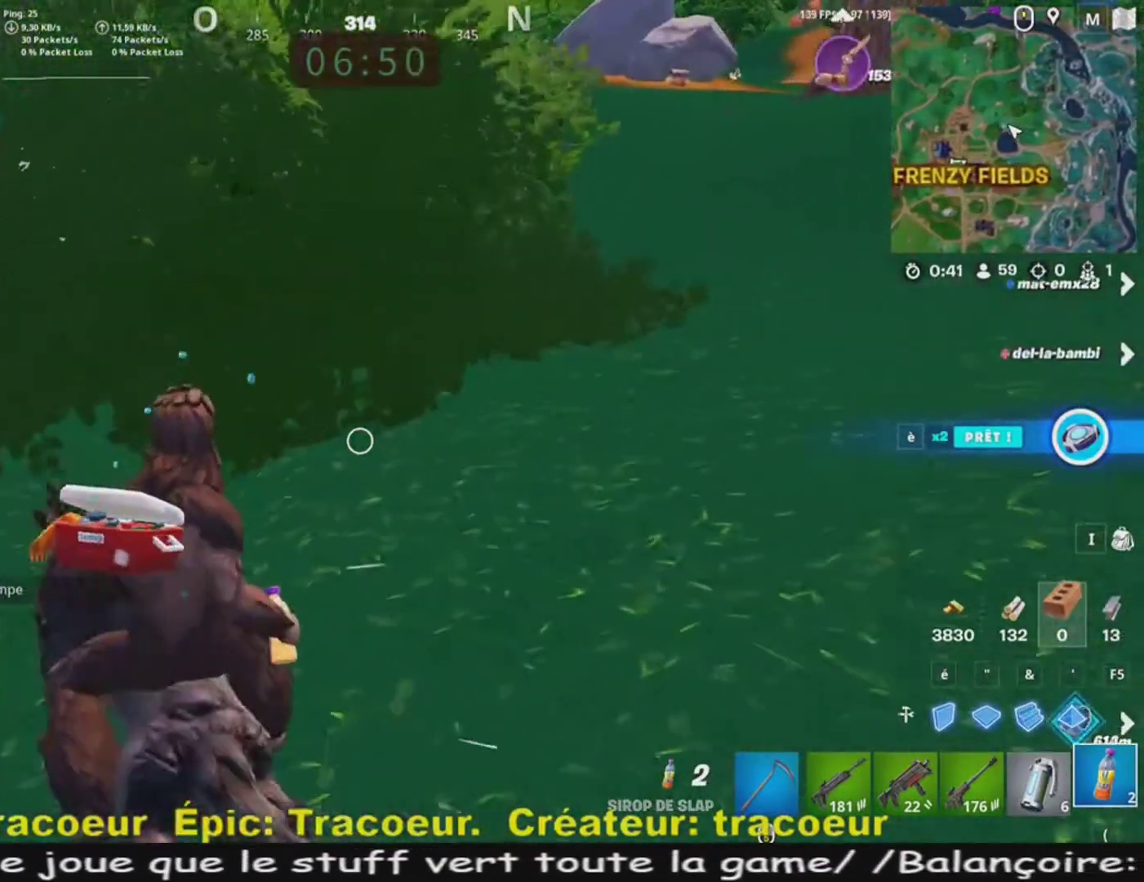
{"keys": ["z"], "mouse": [], "events": []}
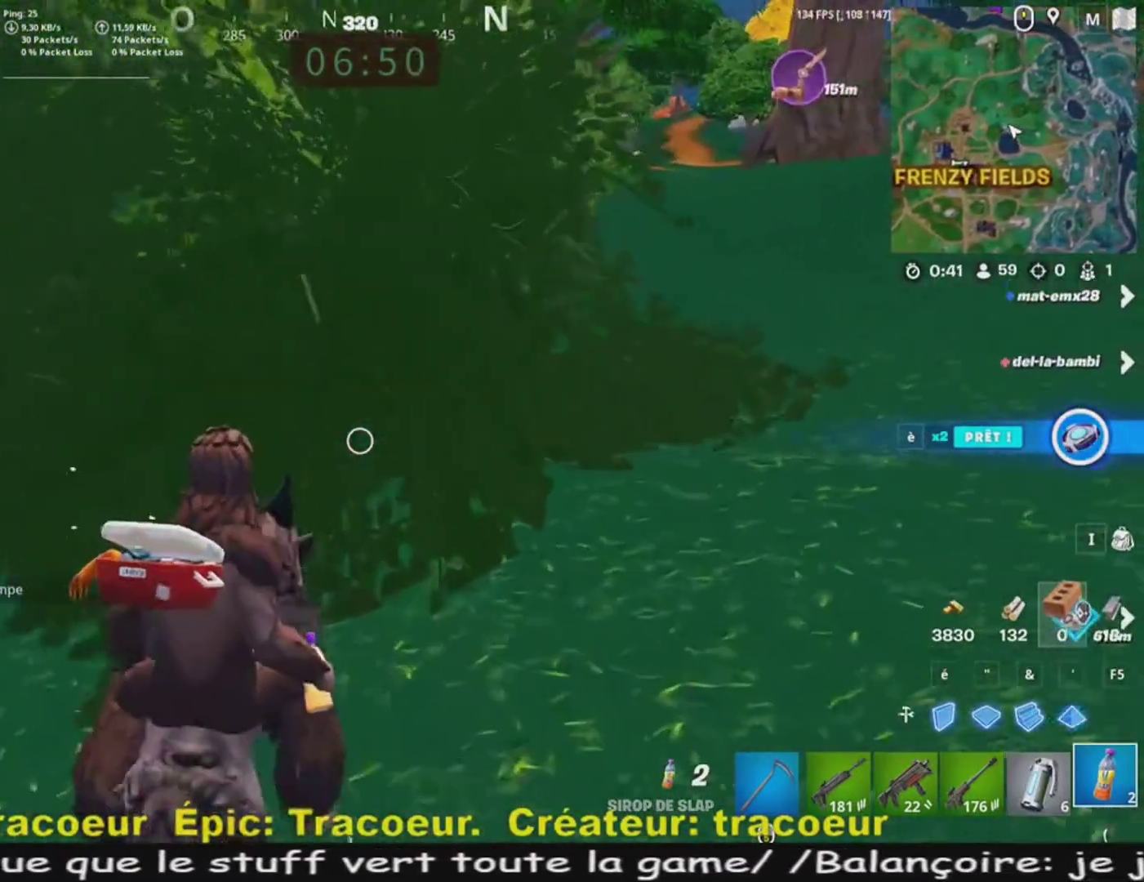
{"keys": ["z"], "mouse": [], "events": [[120, "q", "down"], [480, "q", "up"]]}
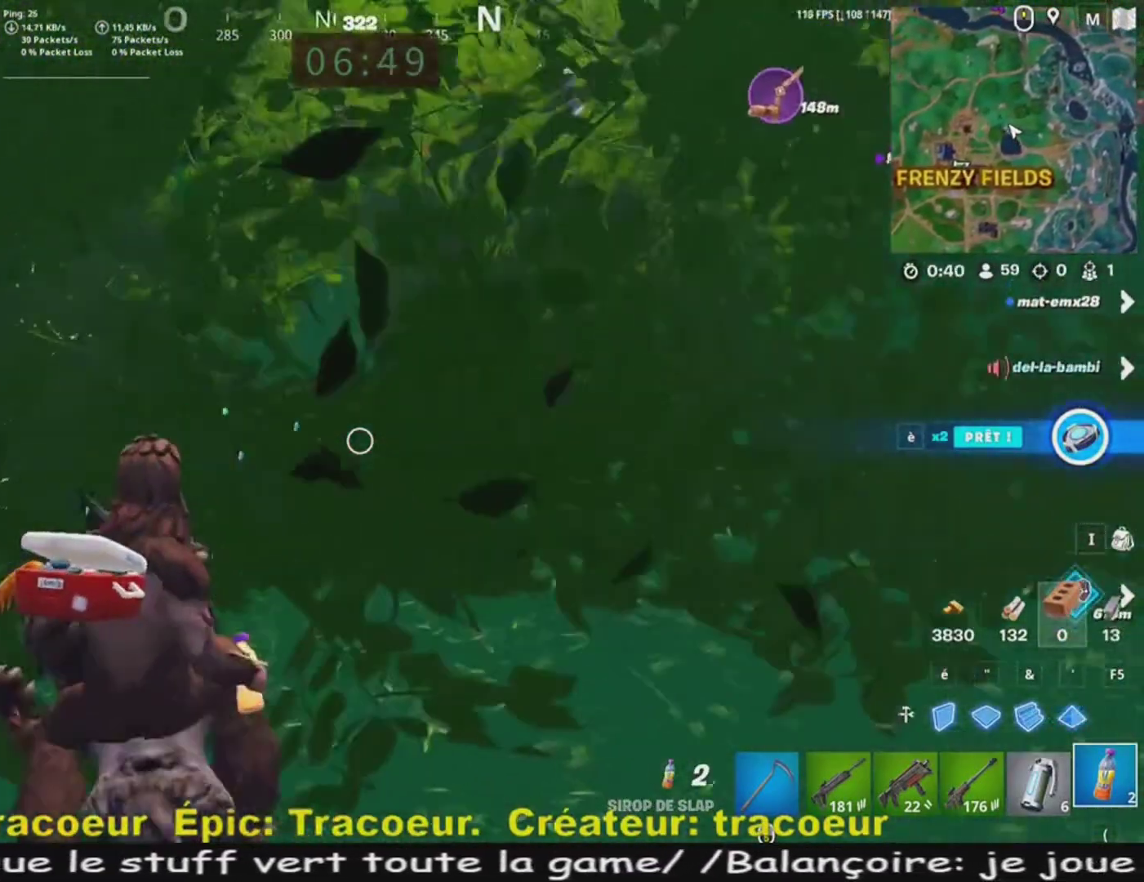
{"keys": [], "mouse": [], "events": [[80, "d", "down"], [240, "d", "up"], [240, "z", "up"]]}
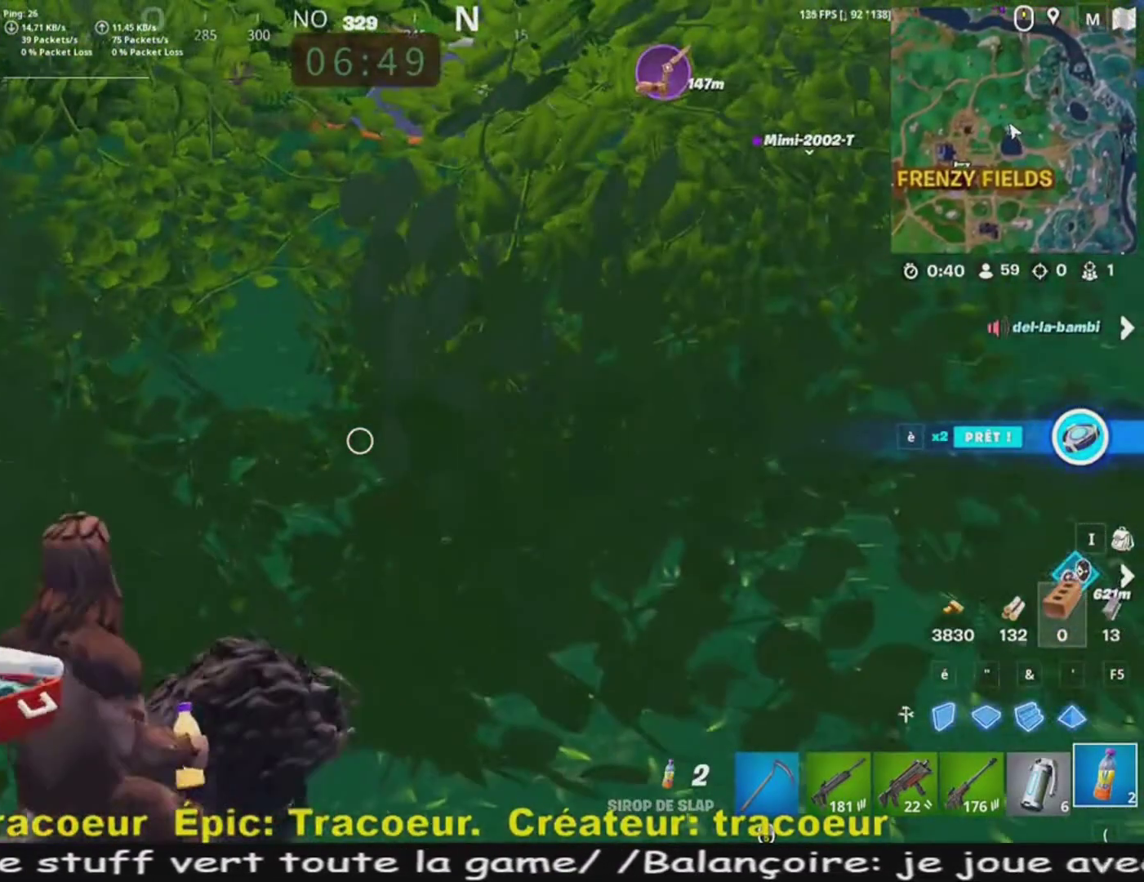
{"keys": [], "mouse": [], "events": [[80, "z", "down"], [200, "z", "up"]]}
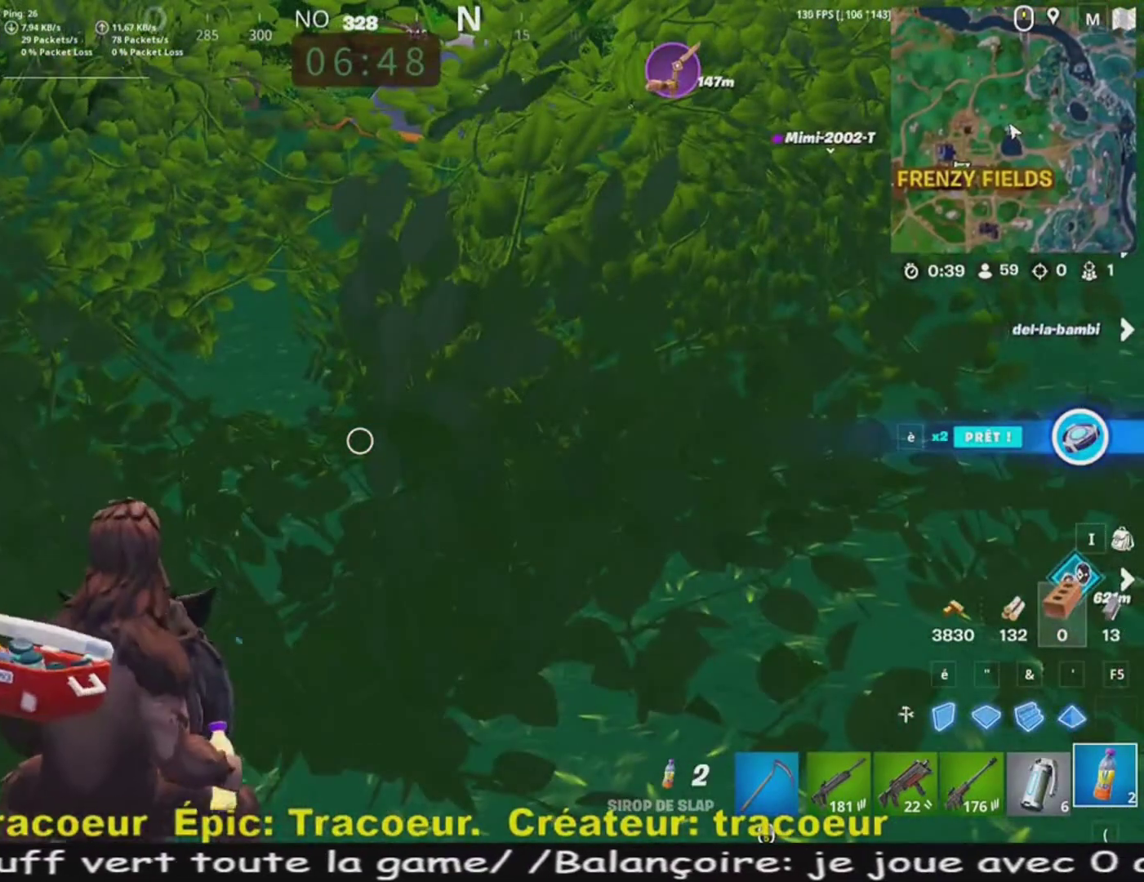
{"keys": [], "mouse": [], "events": []}
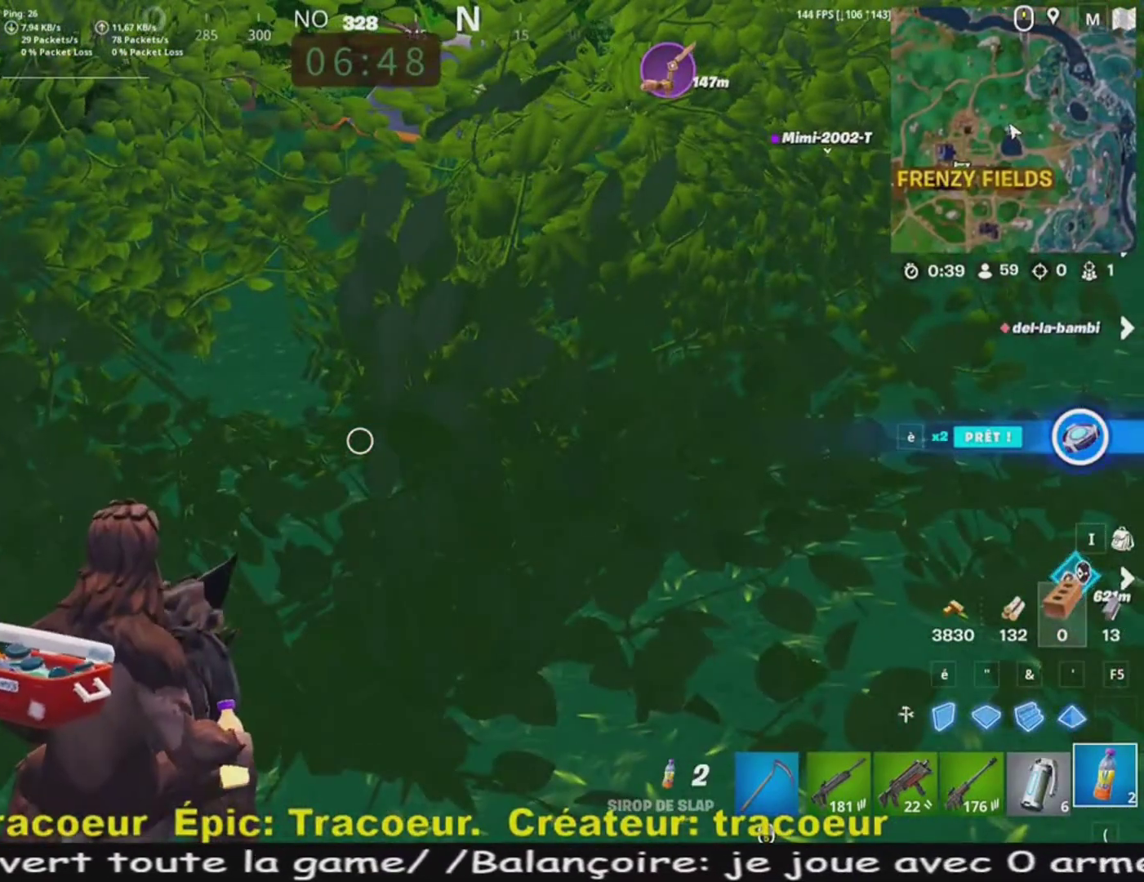
{"keys": [], "mouse": [], "events": []}
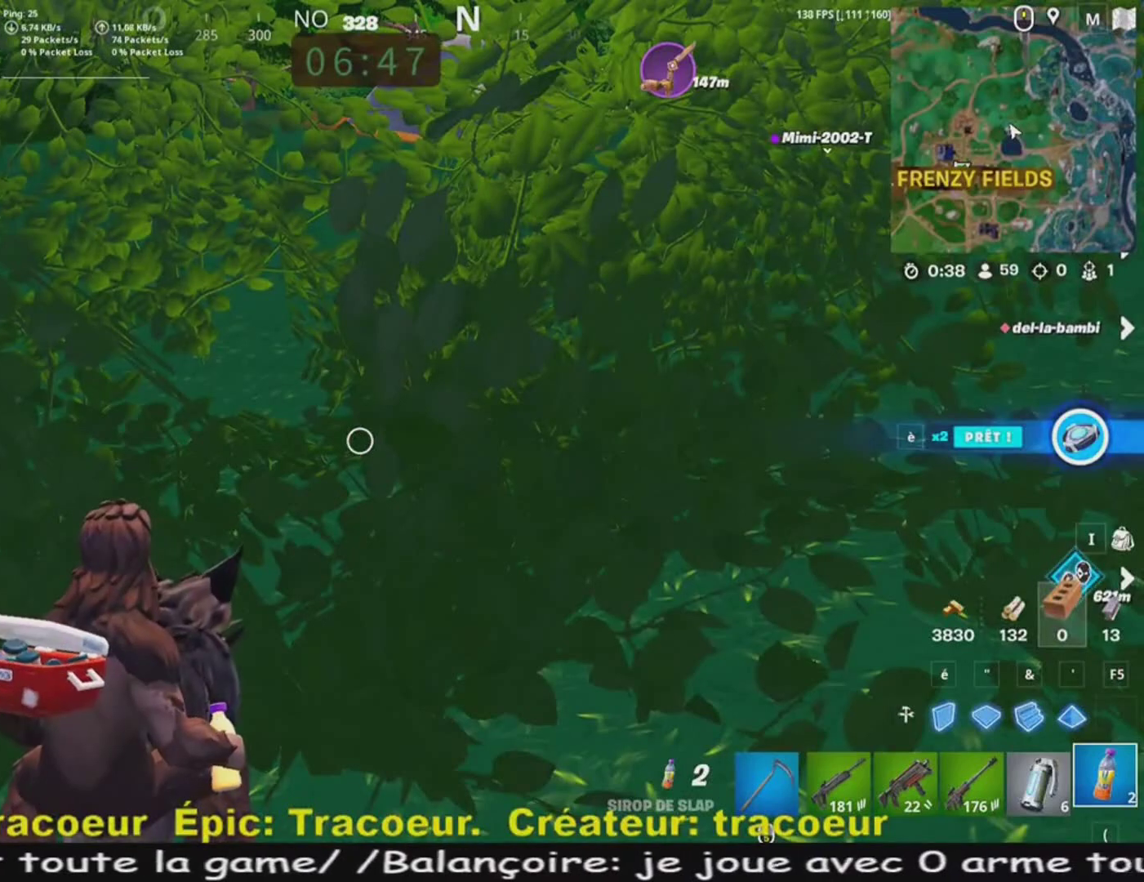
{"keys": [], "mouse": [], "events": []}
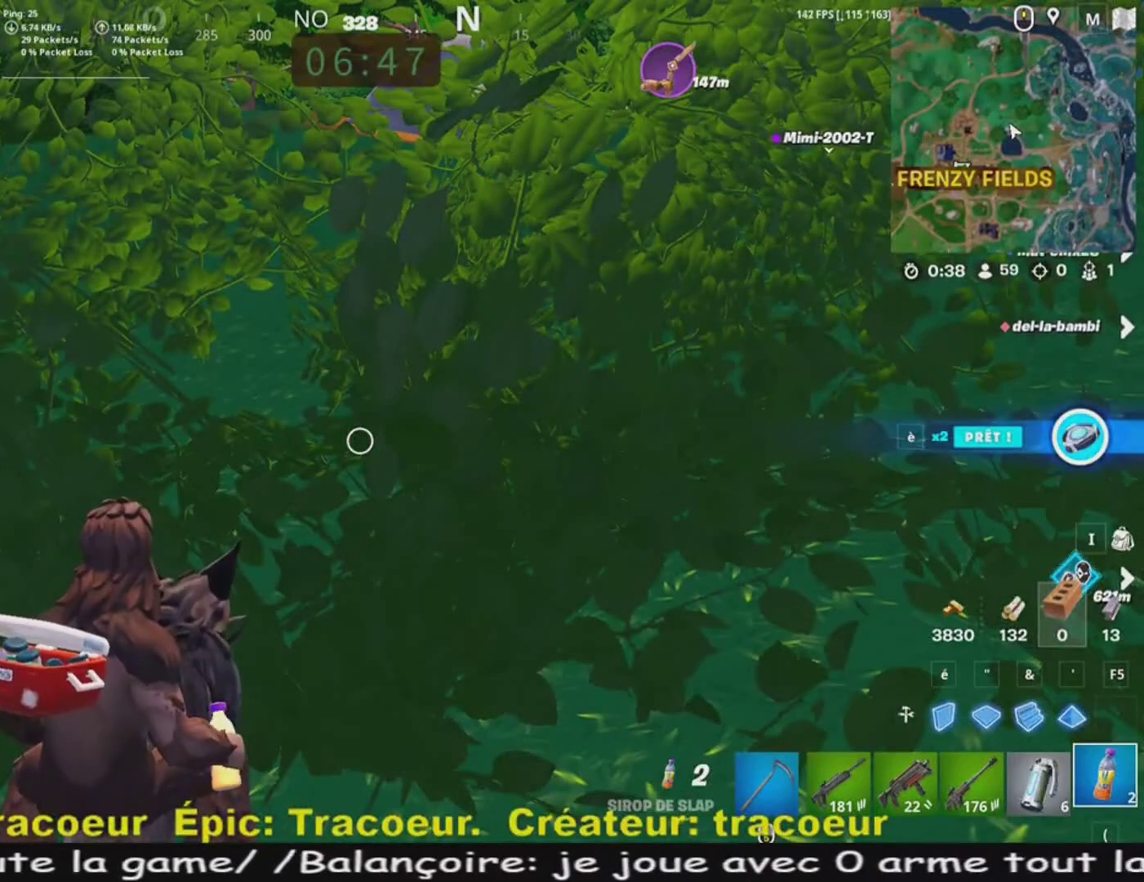
{"keys": [], "mouse": [], "events": []}
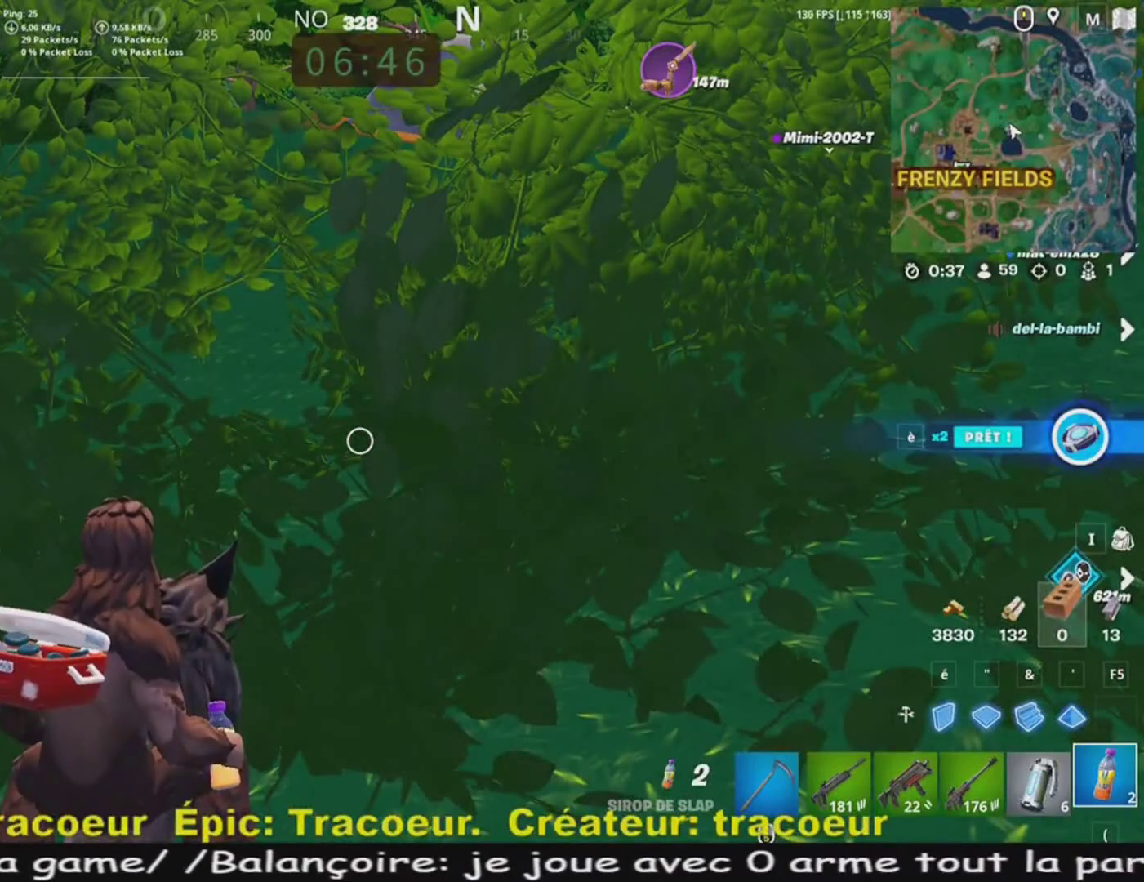
{"keys": [], "mouse": [], "events": []}
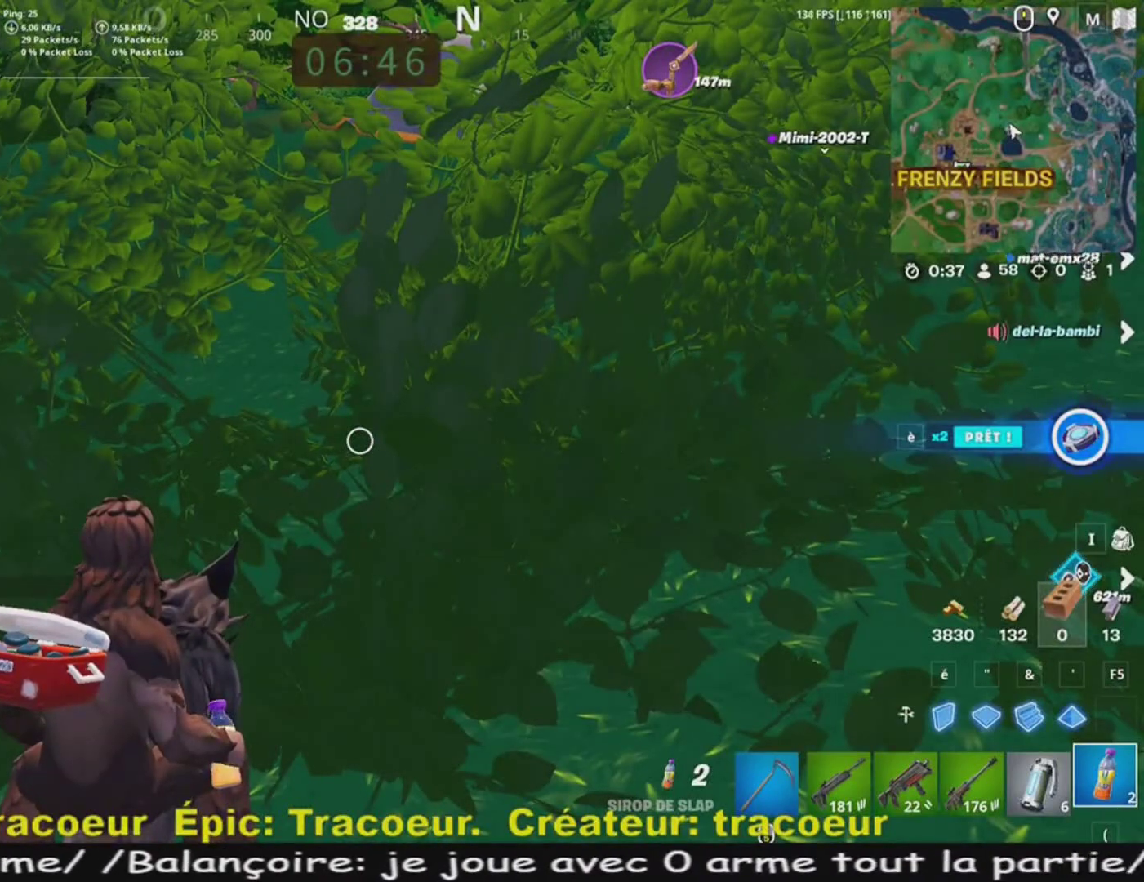
{"keys": [], "mouse": [], "events": []}
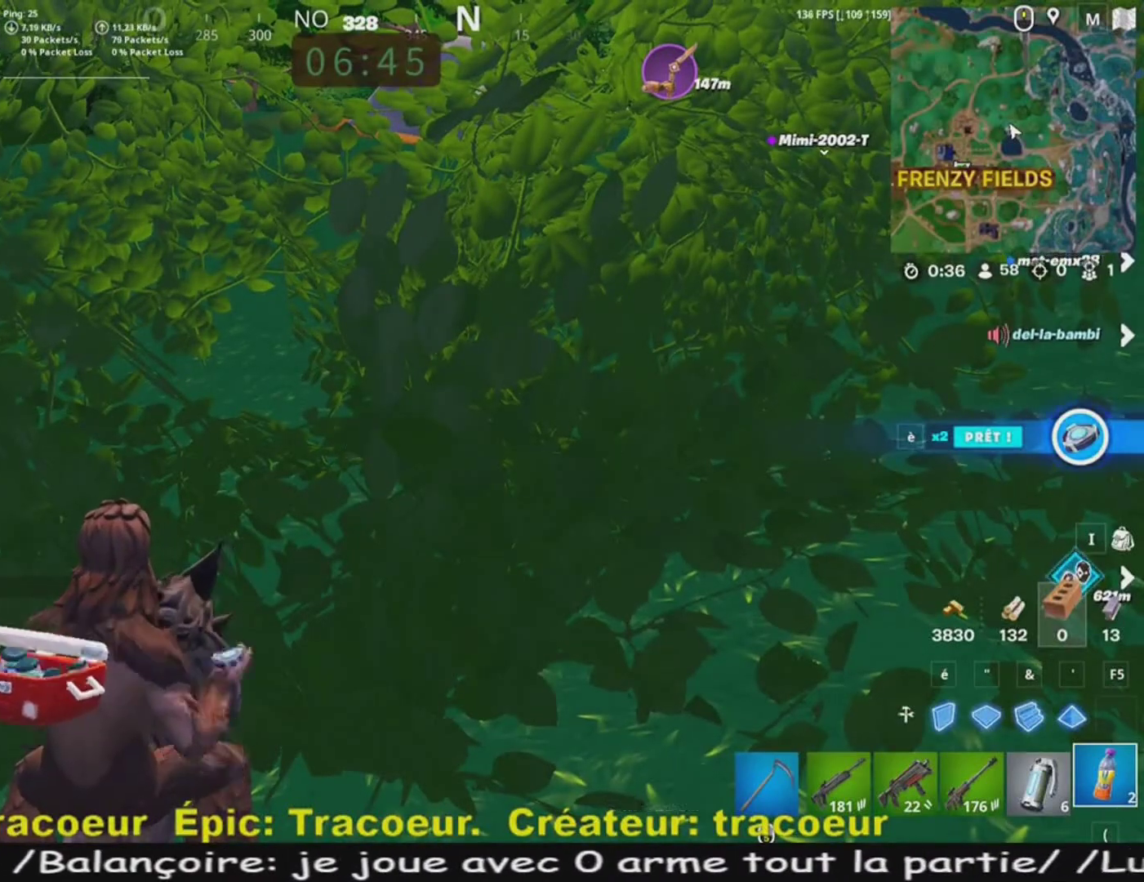
{"keys": [], "mouse": [], "events": []}
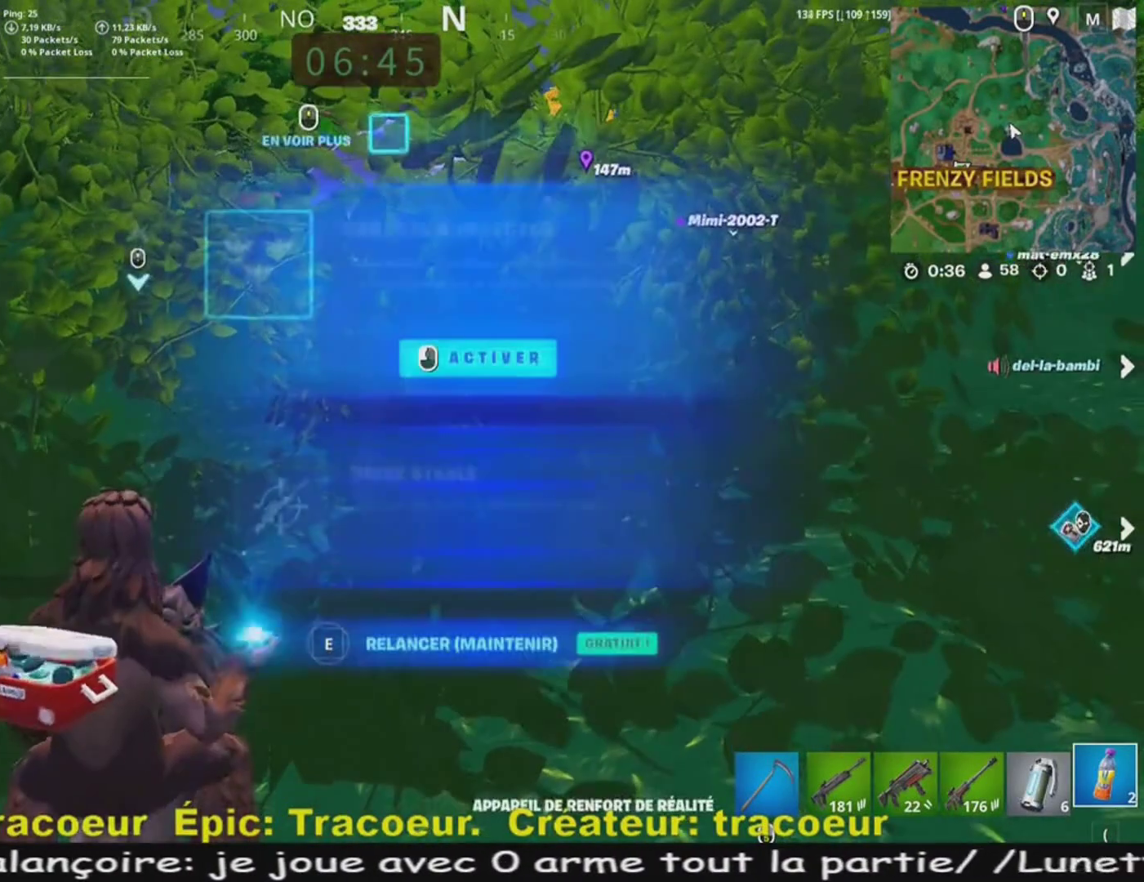
{"keys": [], "mouse": [], "events": []}
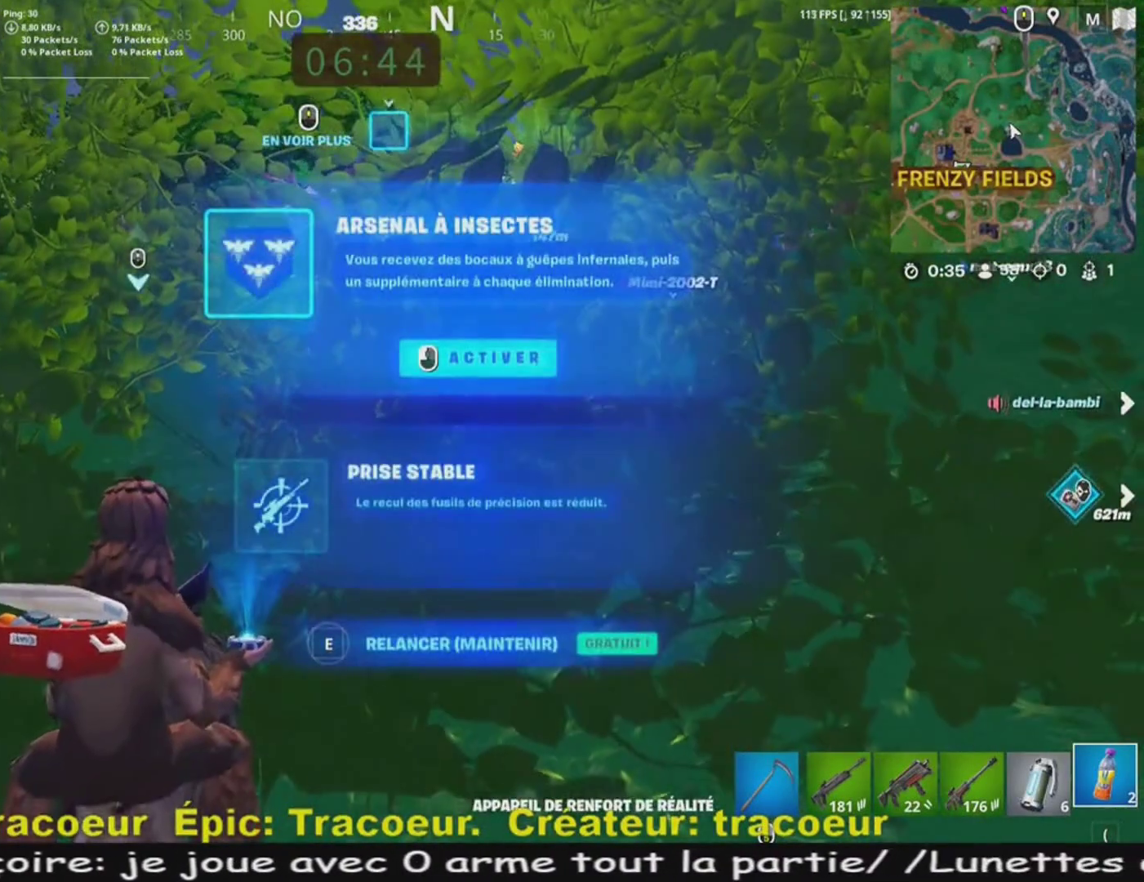
{"keys": [], "mouse": [], "events": []}
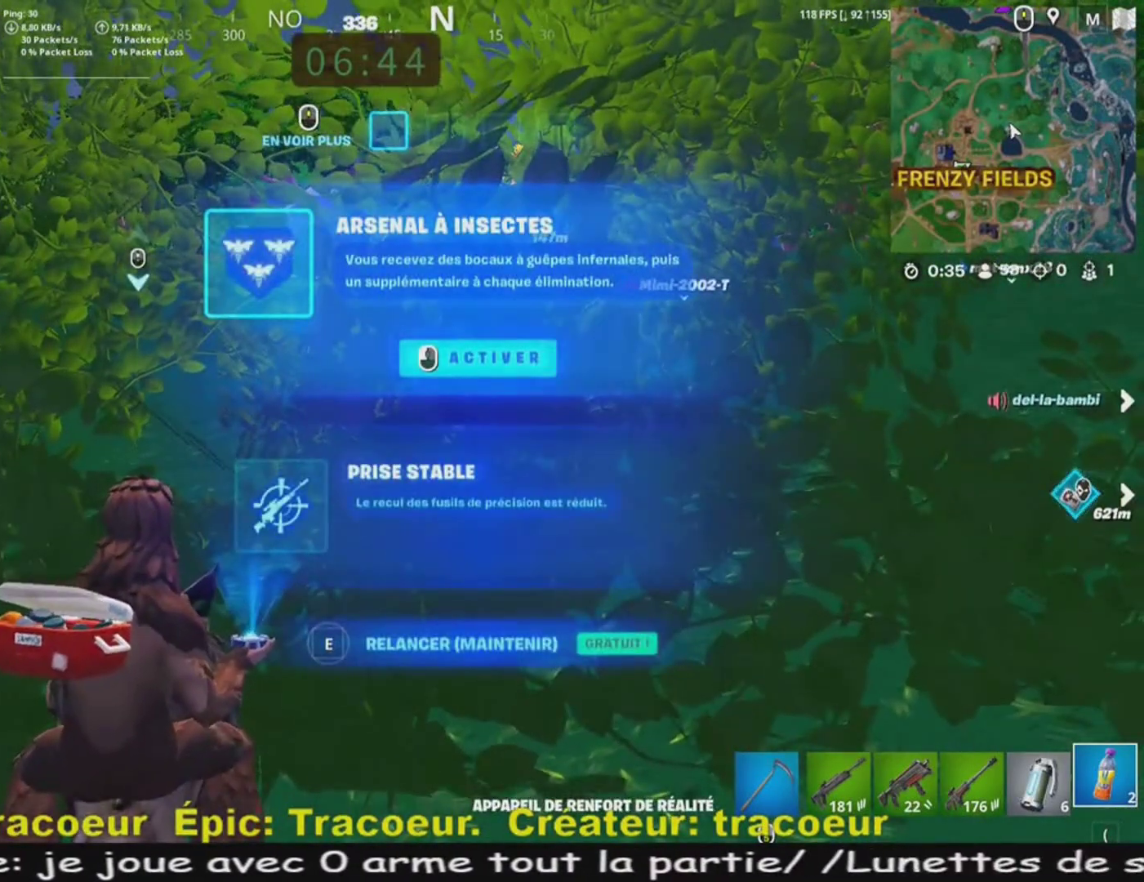
{"keys": ["e"], "mouse": [], "events": [[40, "e", "down"]]}
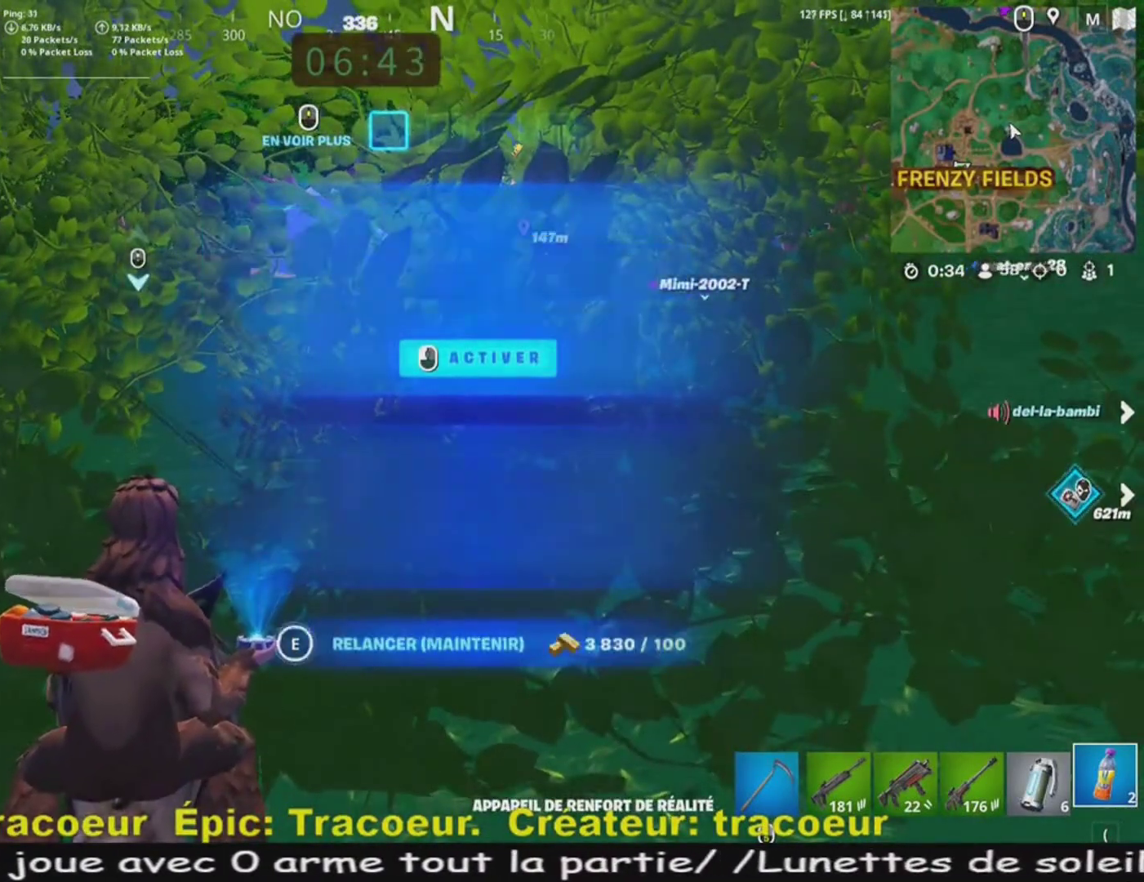
{"keys": [], "mouse": [], "events": [[160, "e", "up"]]}
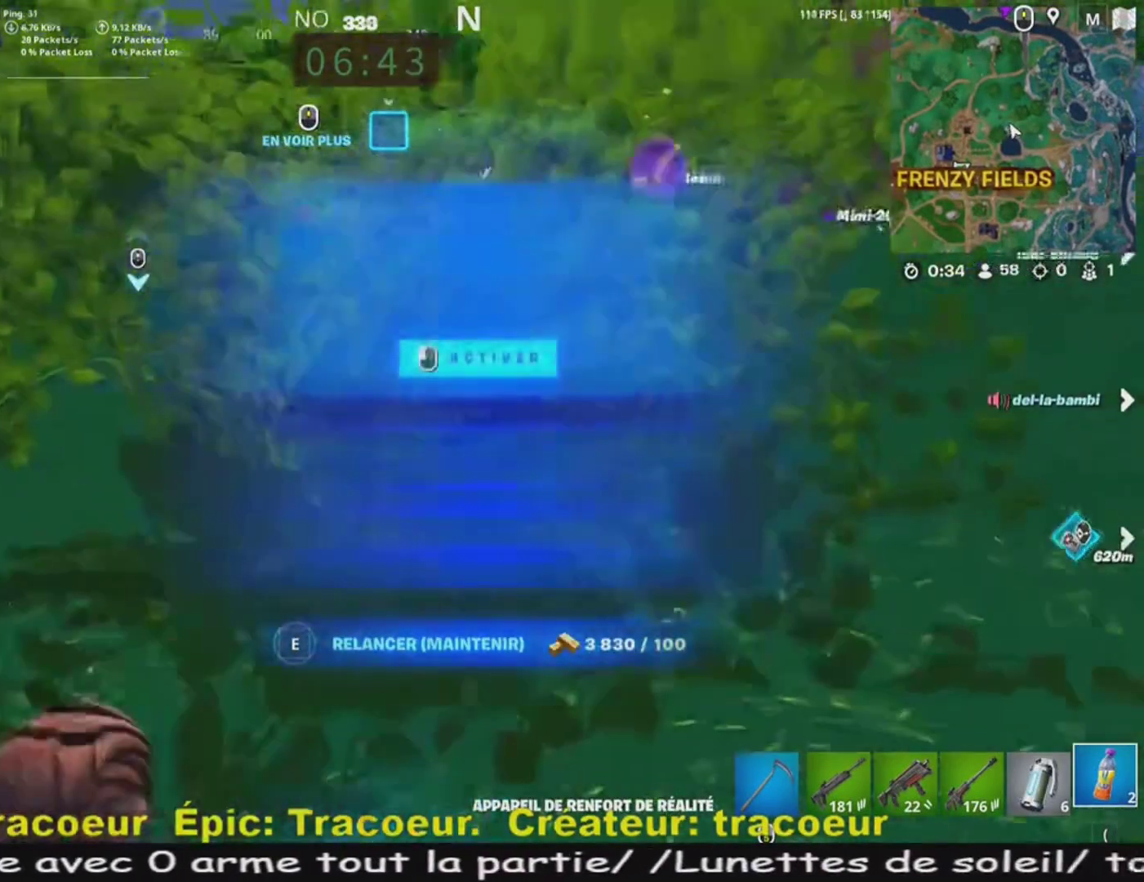
{"keys": [], "mouse": [], "events": []}
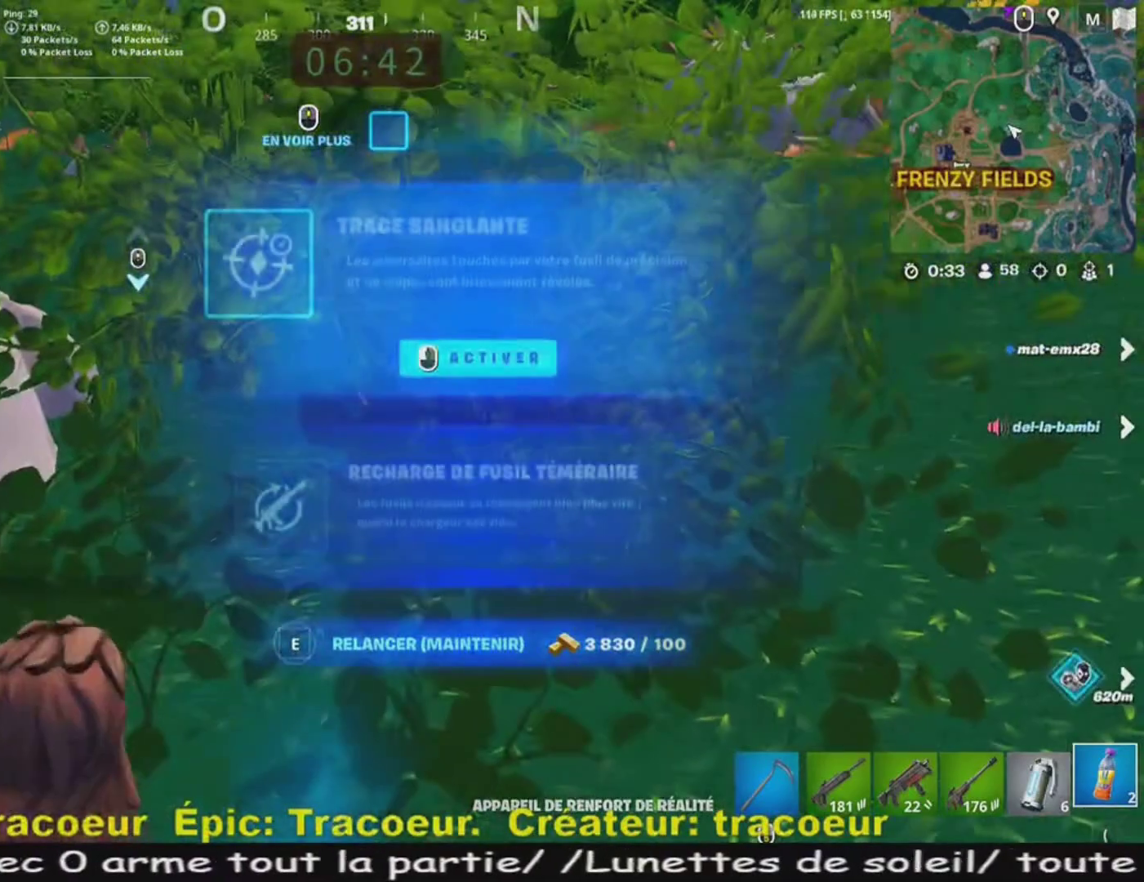
{"keys": [], "mouse": [], "events": []}
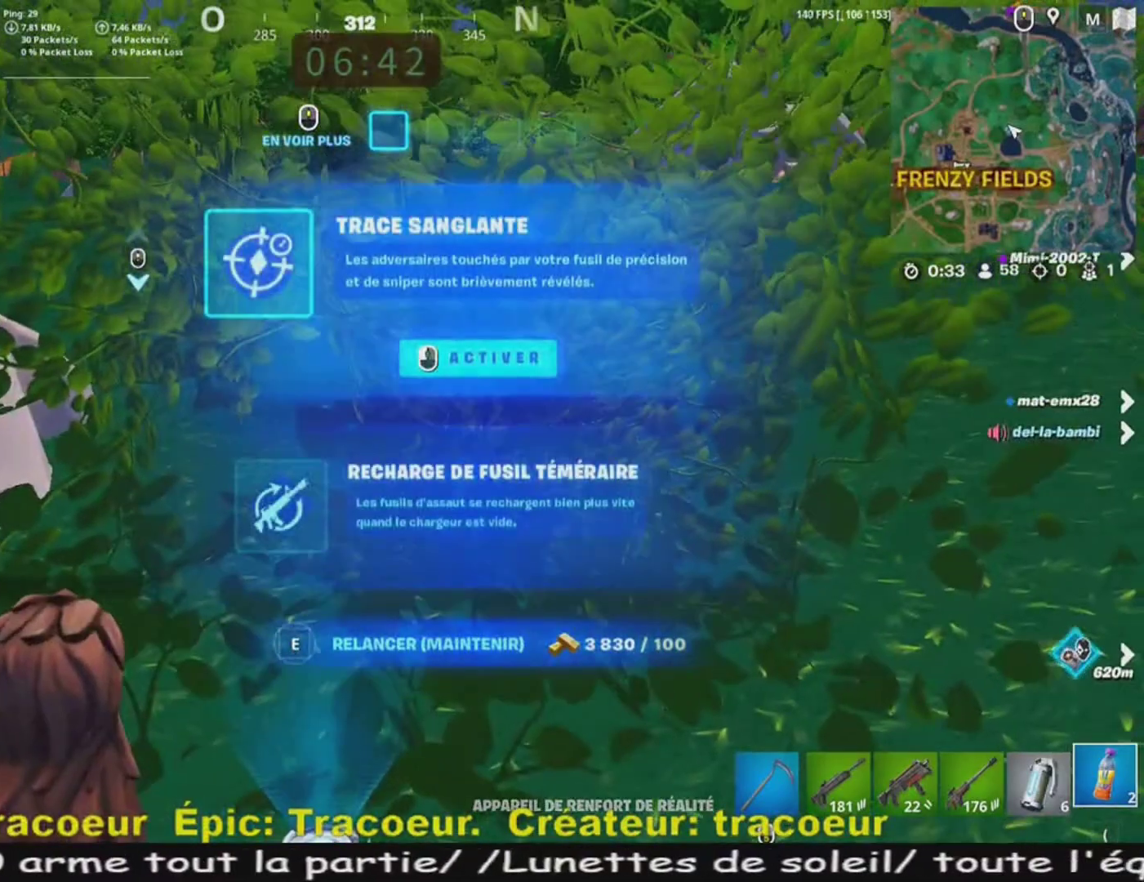
{"keys": [], "mouse": ["left"], "events": [[440, "mouse_left", "down"]]}